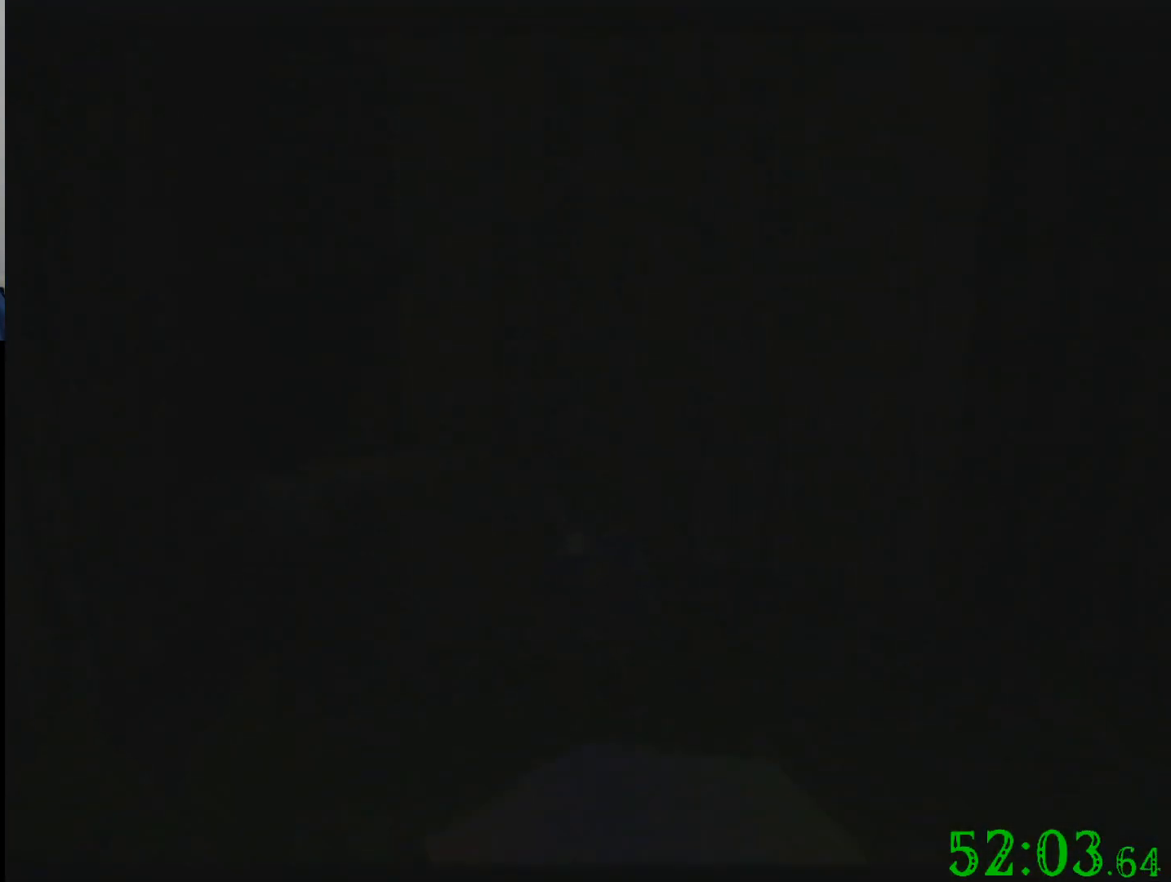
Gameplay with a controller (Nintendo layout); each line is a JSON object with the inputs held at the frame after it. "events" lists button and stick changes between this image and that frame as [ms after this image, input, new state], when the widget could be followed in between. Not read: A B L3 R3 Z.
{"buttons": [], "left_stick": "up", "events": []}
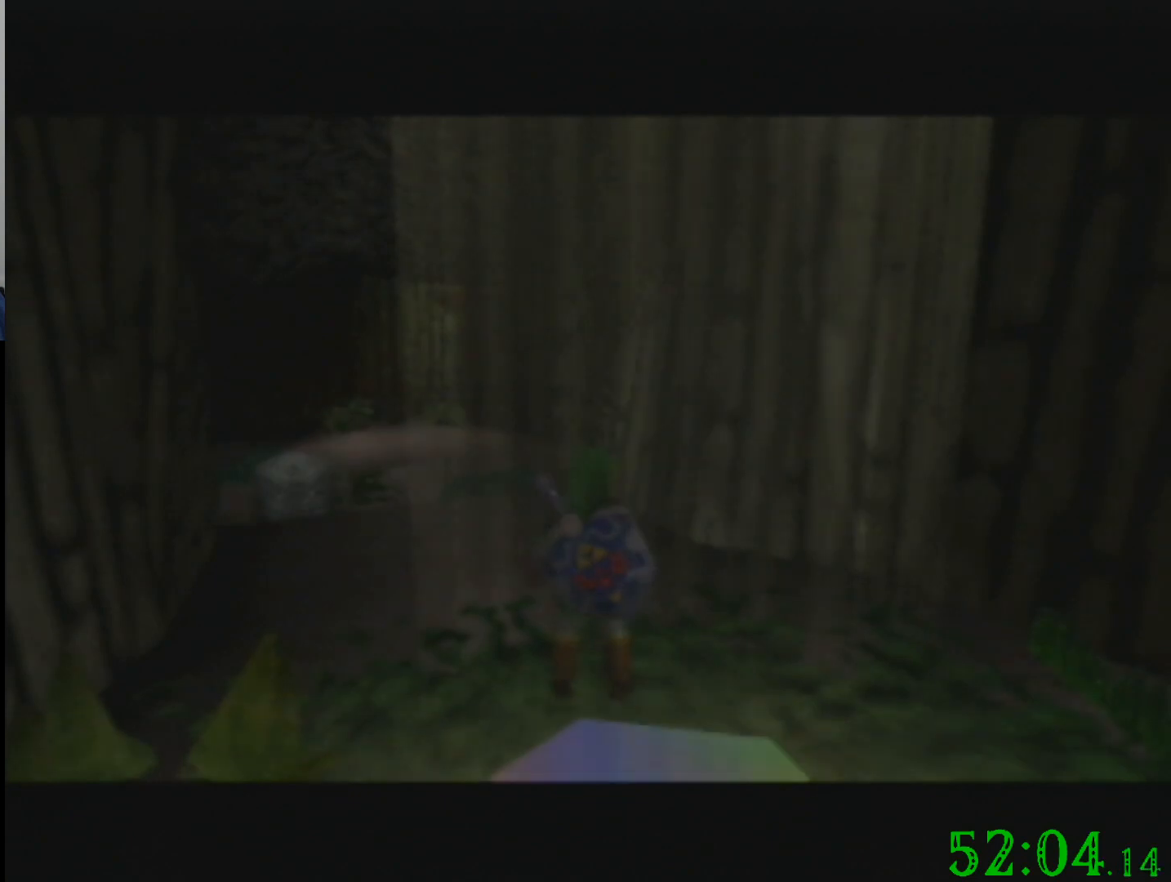
{"buttons": [], "left_stick": "up", "events": []}
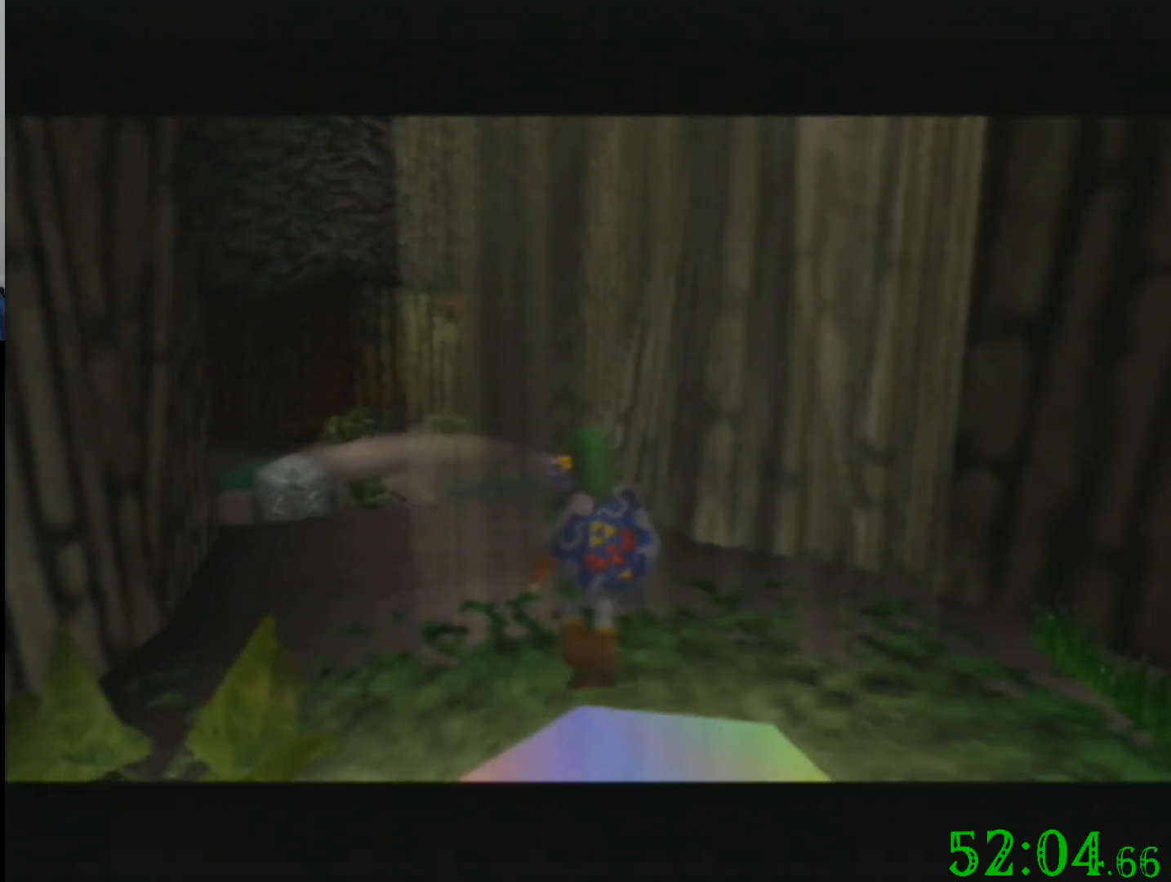
{"buttons": [], "left_stick": "up", "events": []}
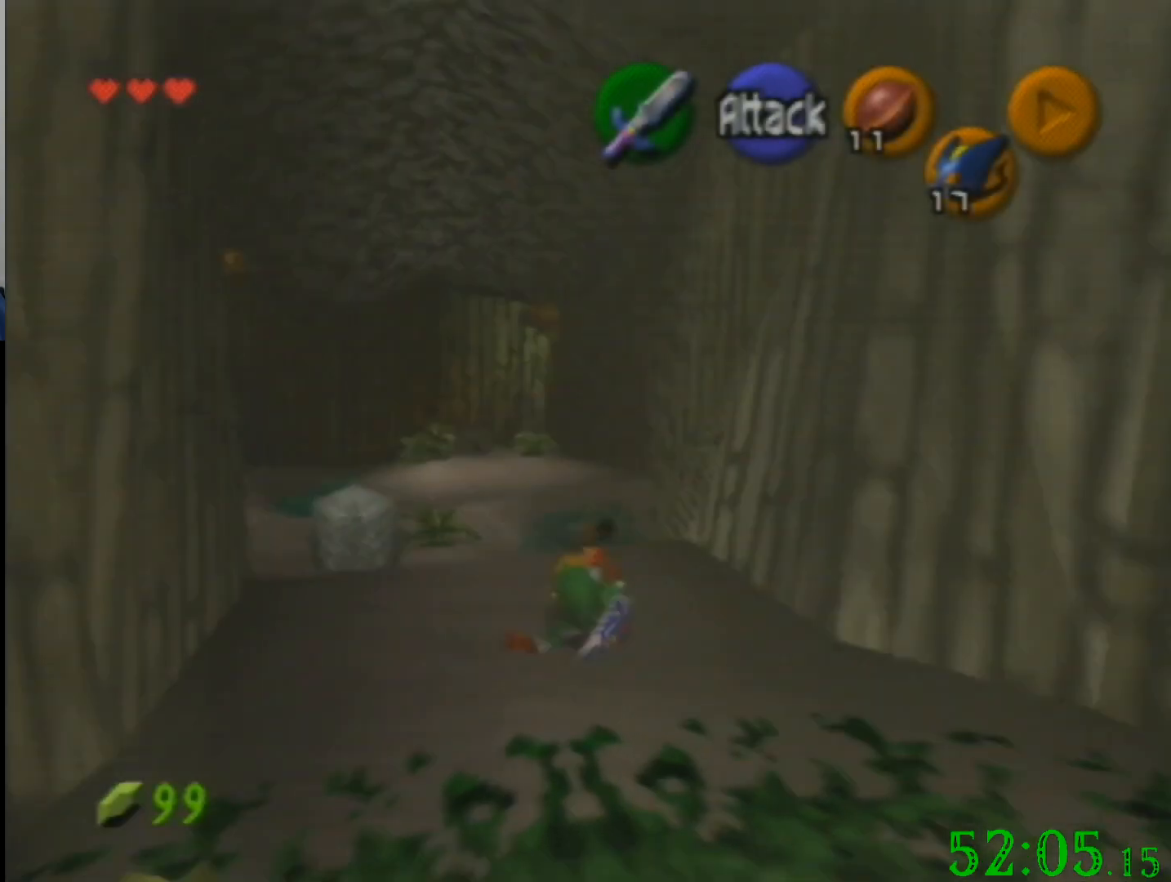
{"buttons": [], "left_stick": "up", "events": []}
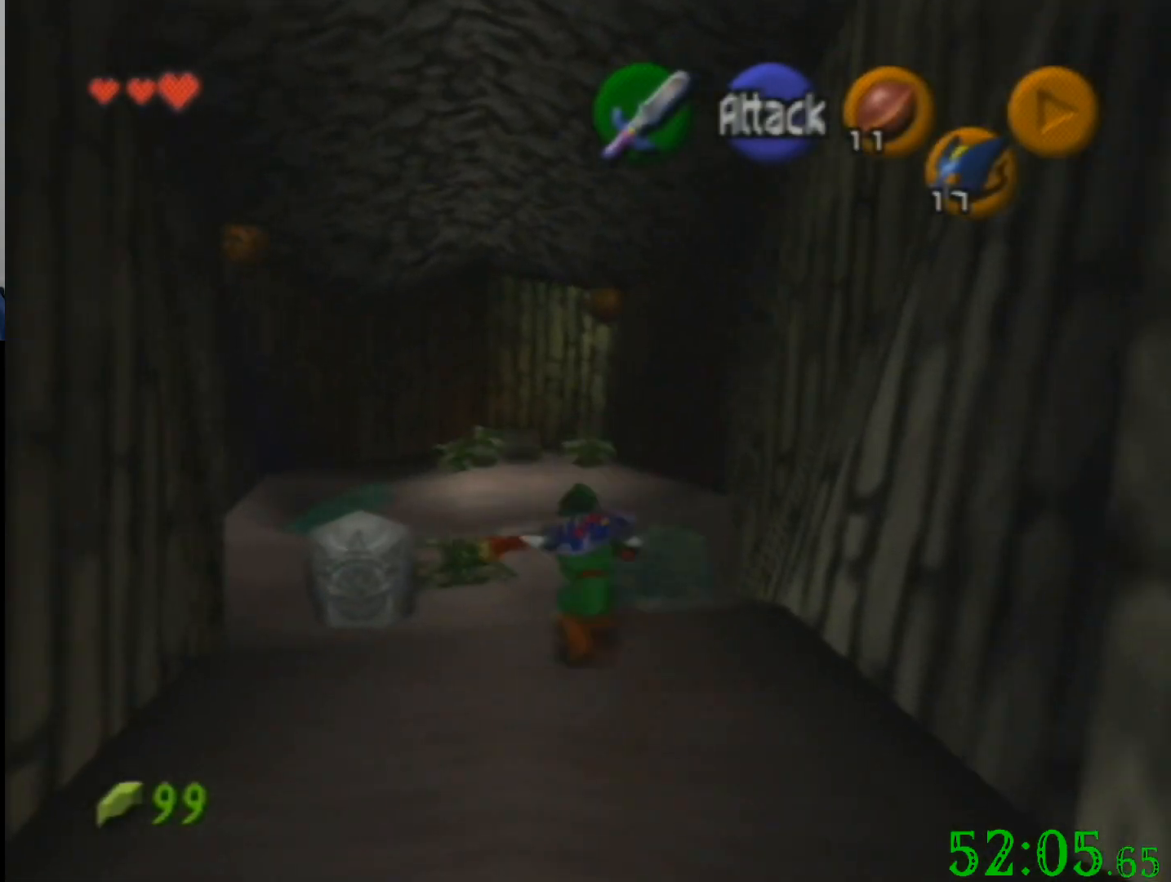
{"buttons": [], "left_stick": "up", "events": []}
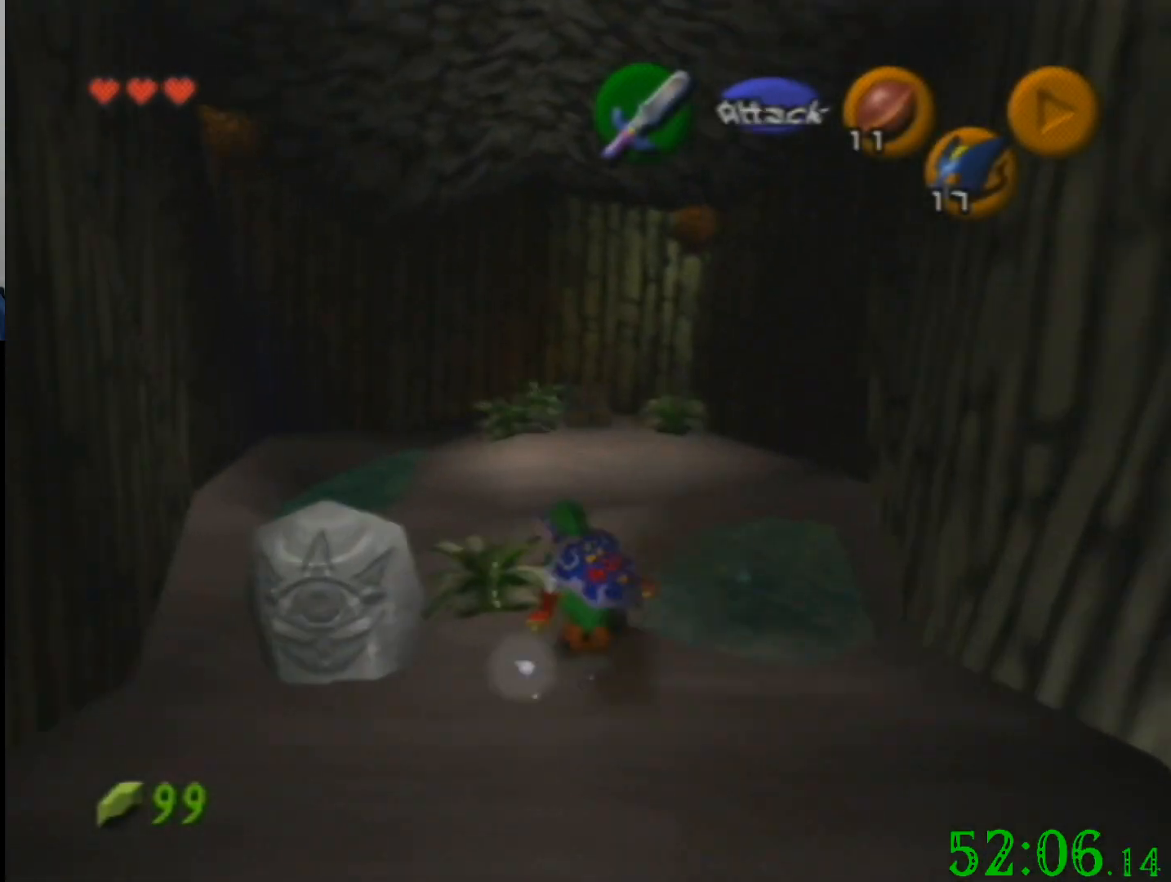
{"buttons": [], "left_stick": "up", "events": []}
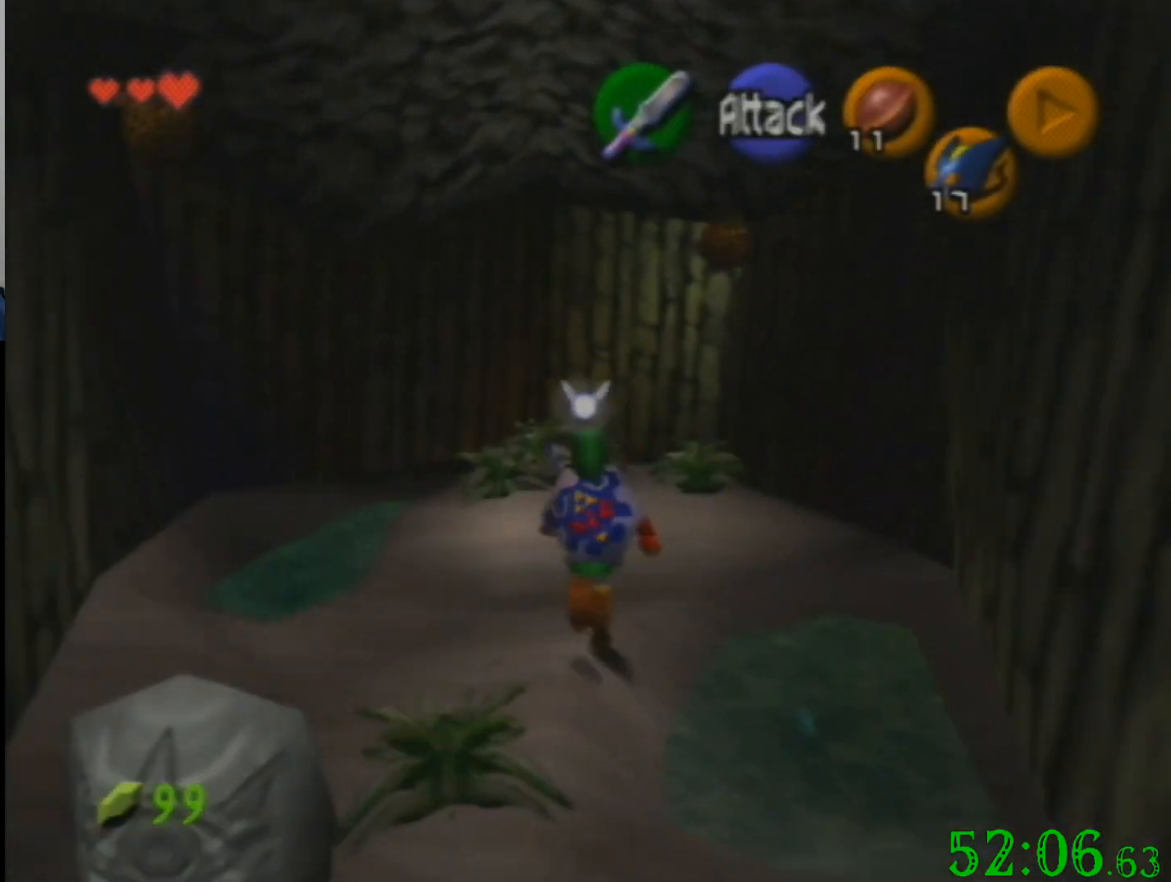
{"buttons": [], "left_stick": "center", "events": [[433, "left_stick", "center"]]}
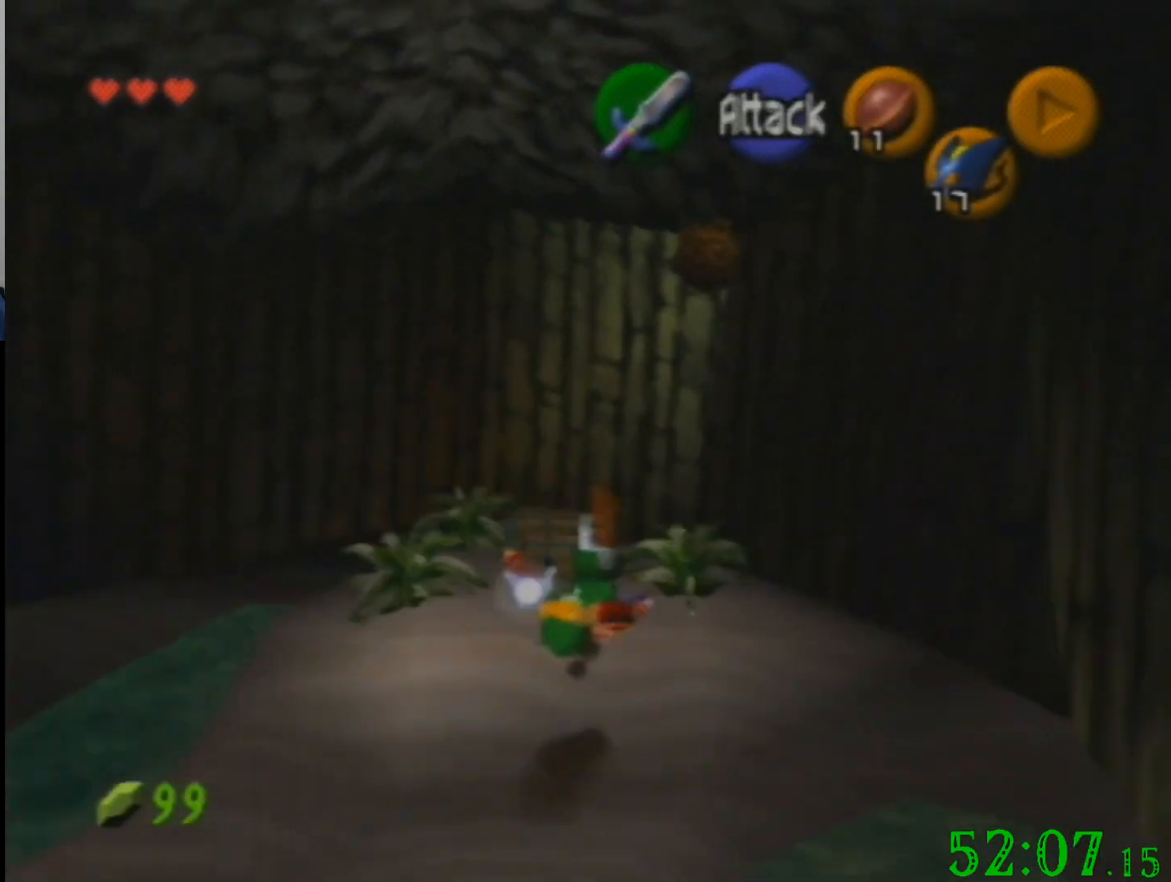
{"buttons": [], "left_stick": "center", "events": []}
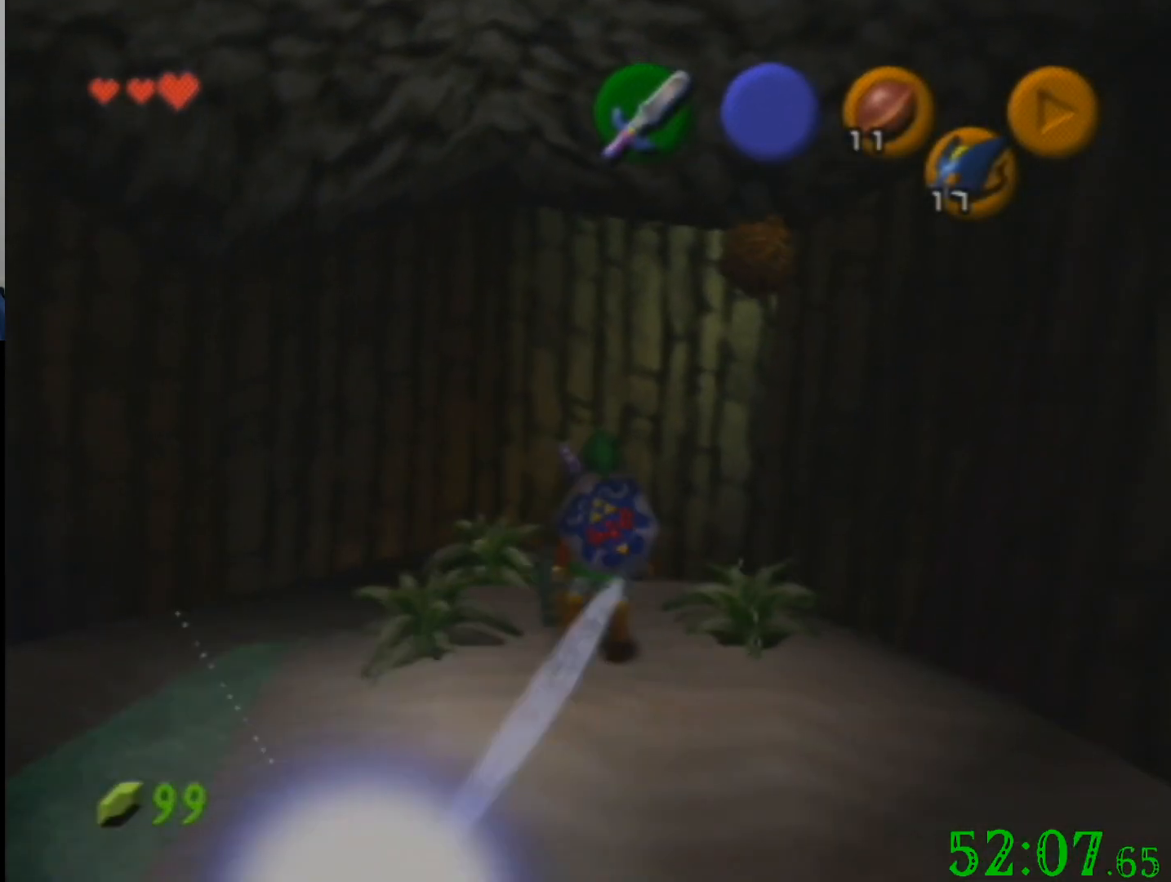
{"buttons": [], "left_stick": "center", "events": []}
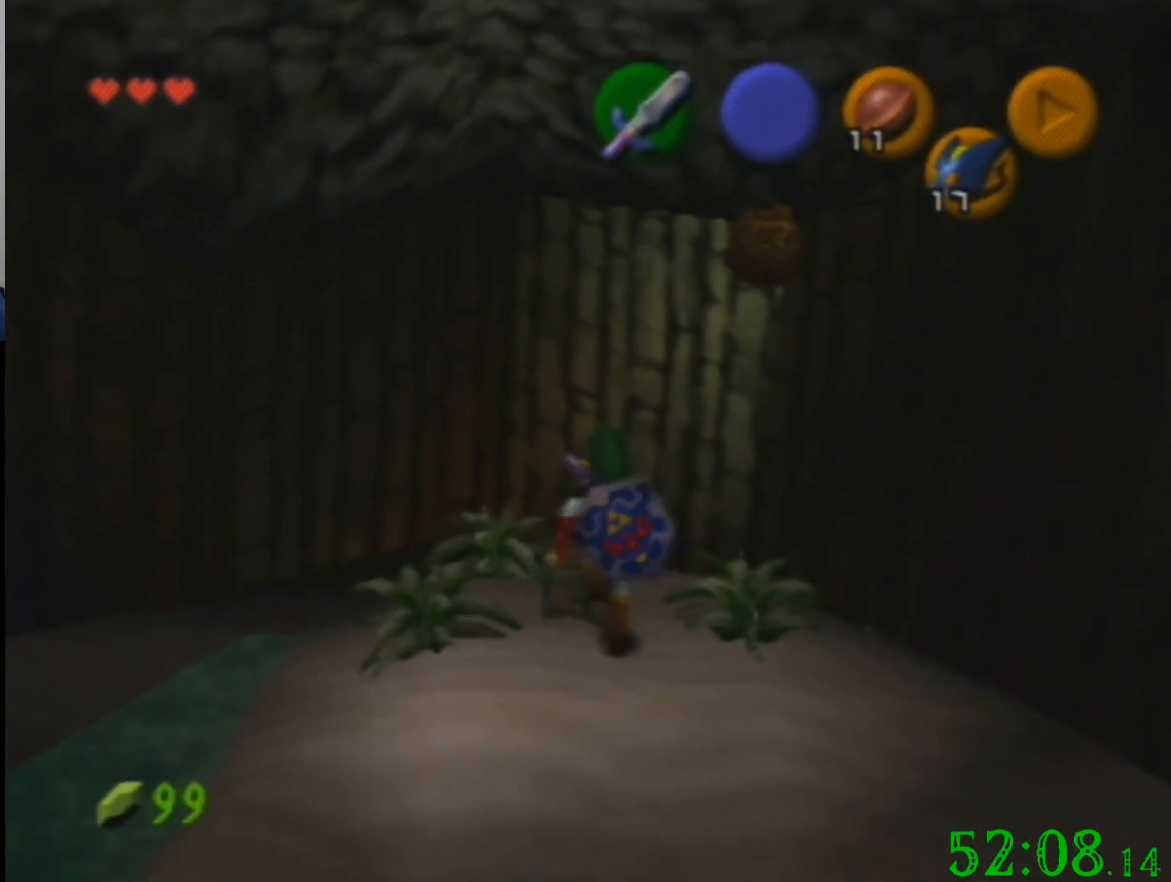
{"buttons": [], "left_stick": "center", "events": []}
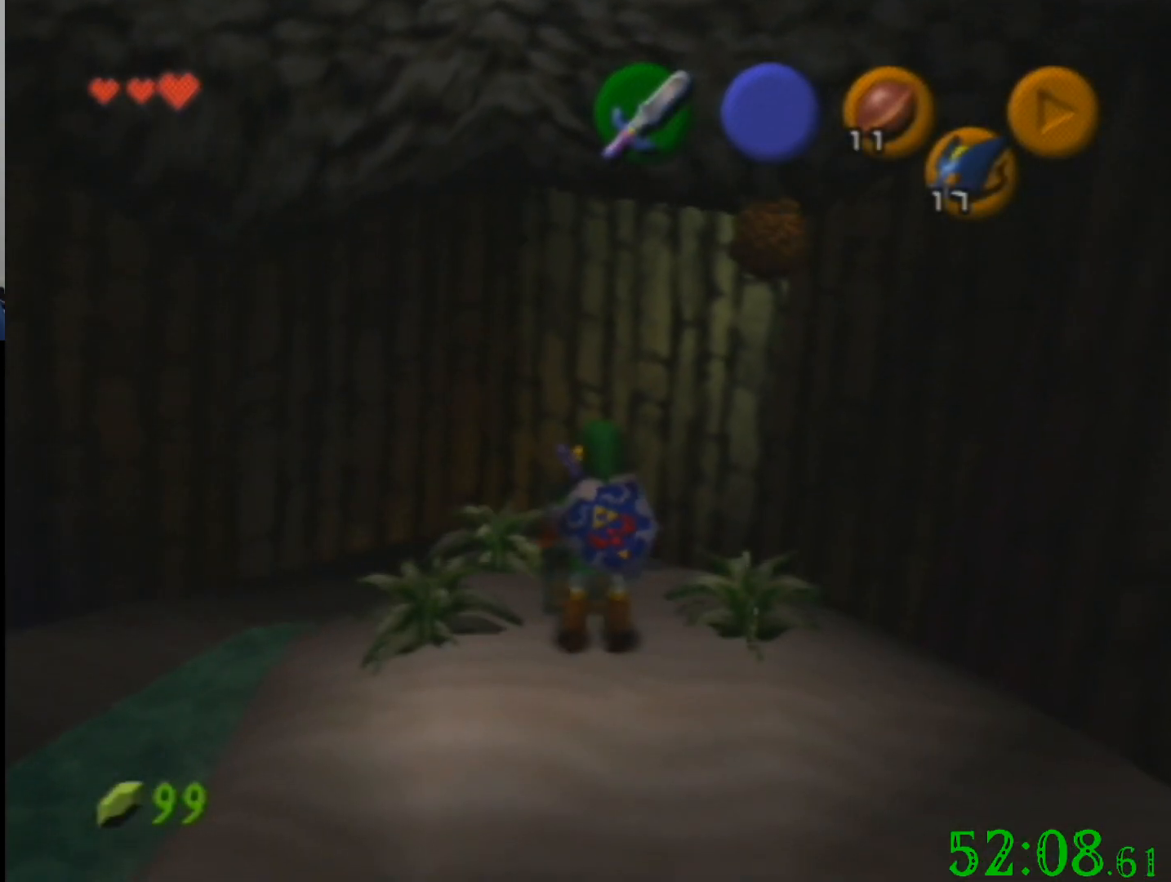
{"buttons": [], "left_stick": "center", "events": []}
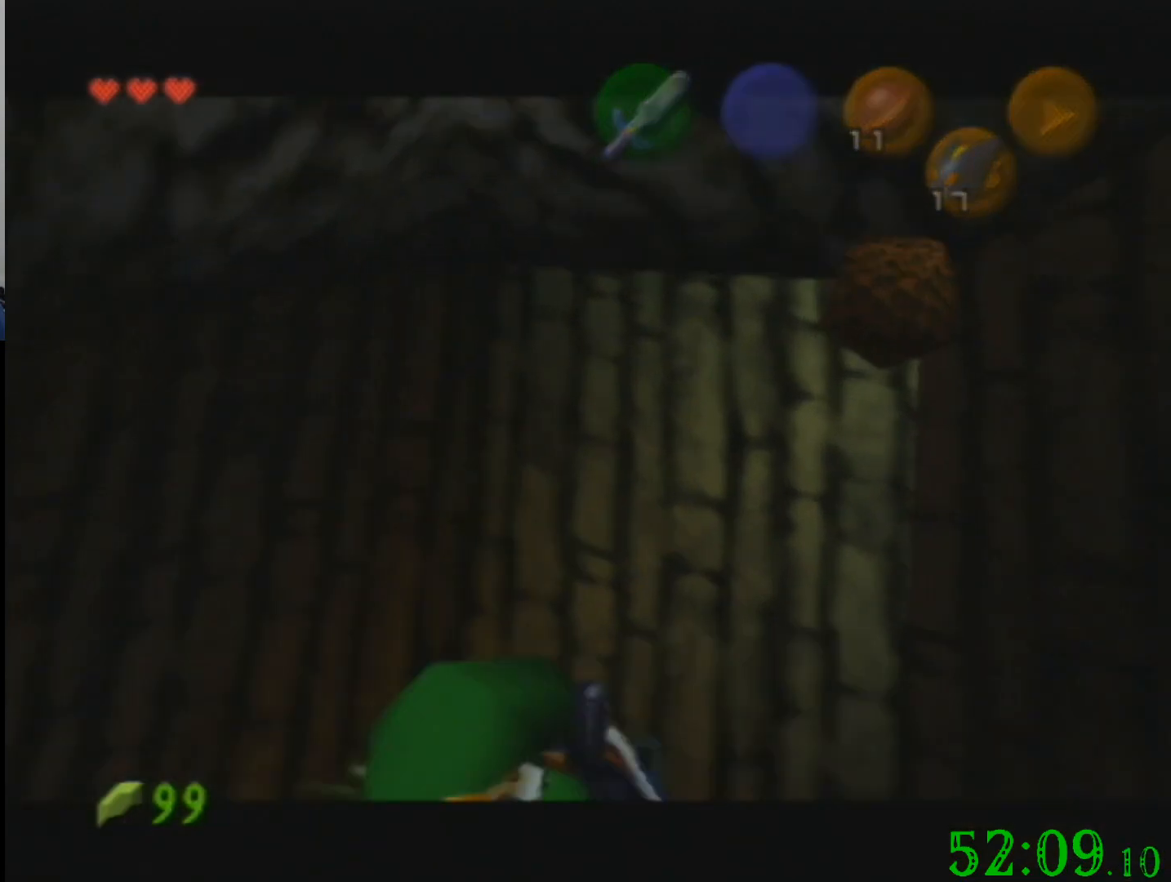
{"buttons": [], "left_stick": "center", "events": []}
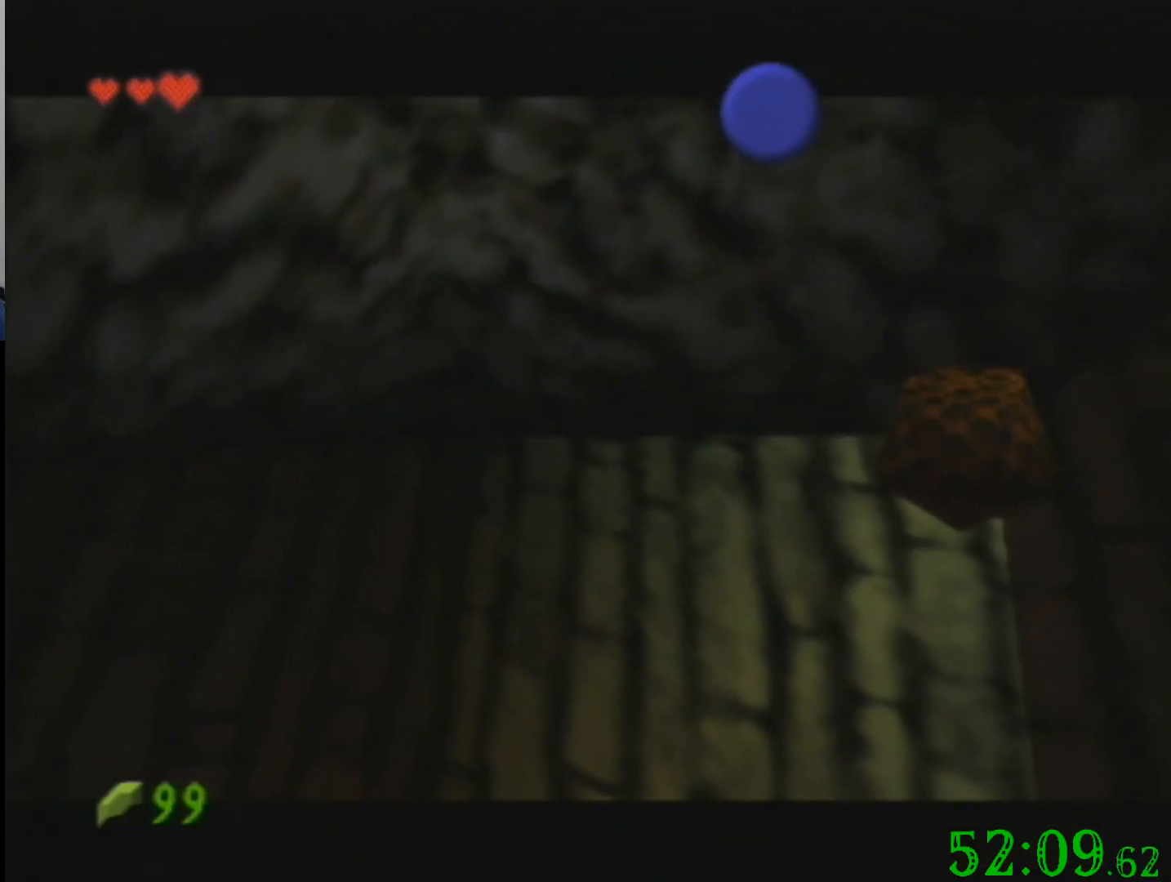
{"buttons": [], "left_stick": "center", "events": []}
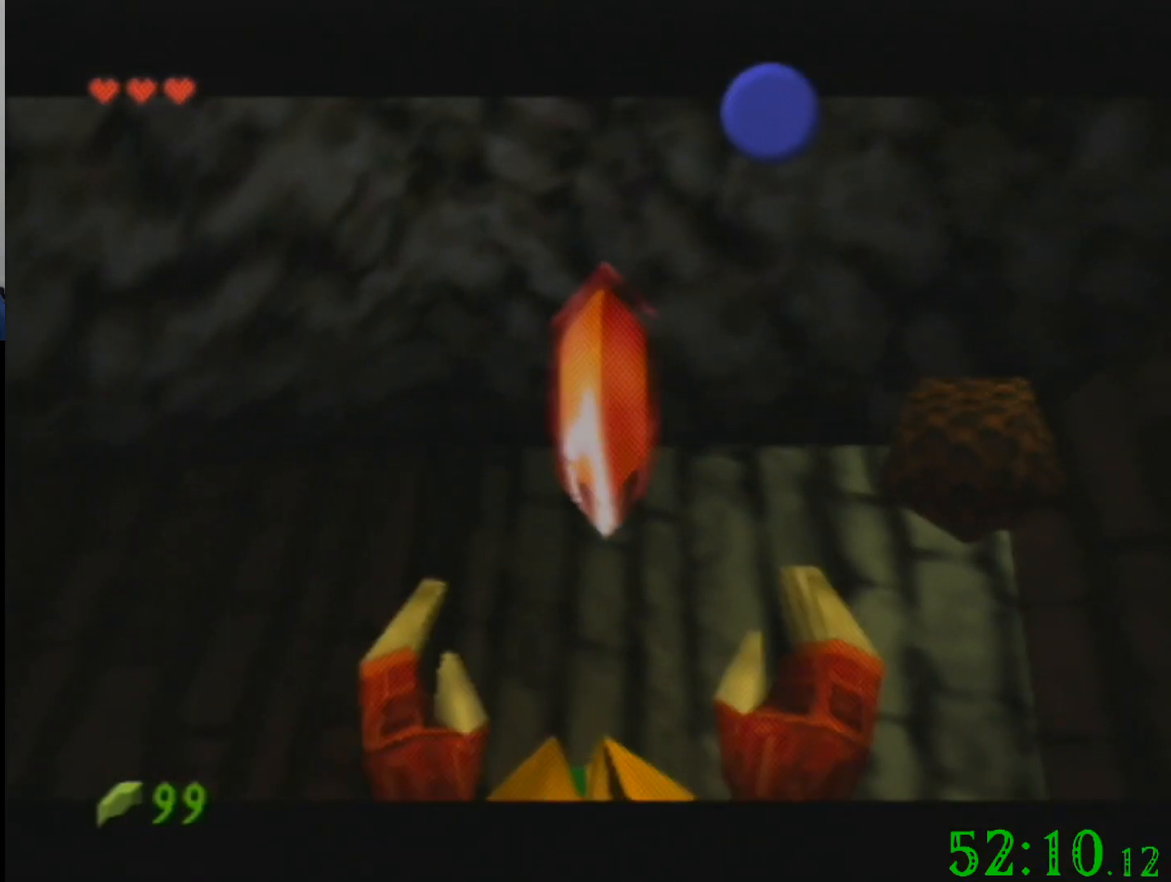
{"buttons": [], "left_stick": "center", "events": []}
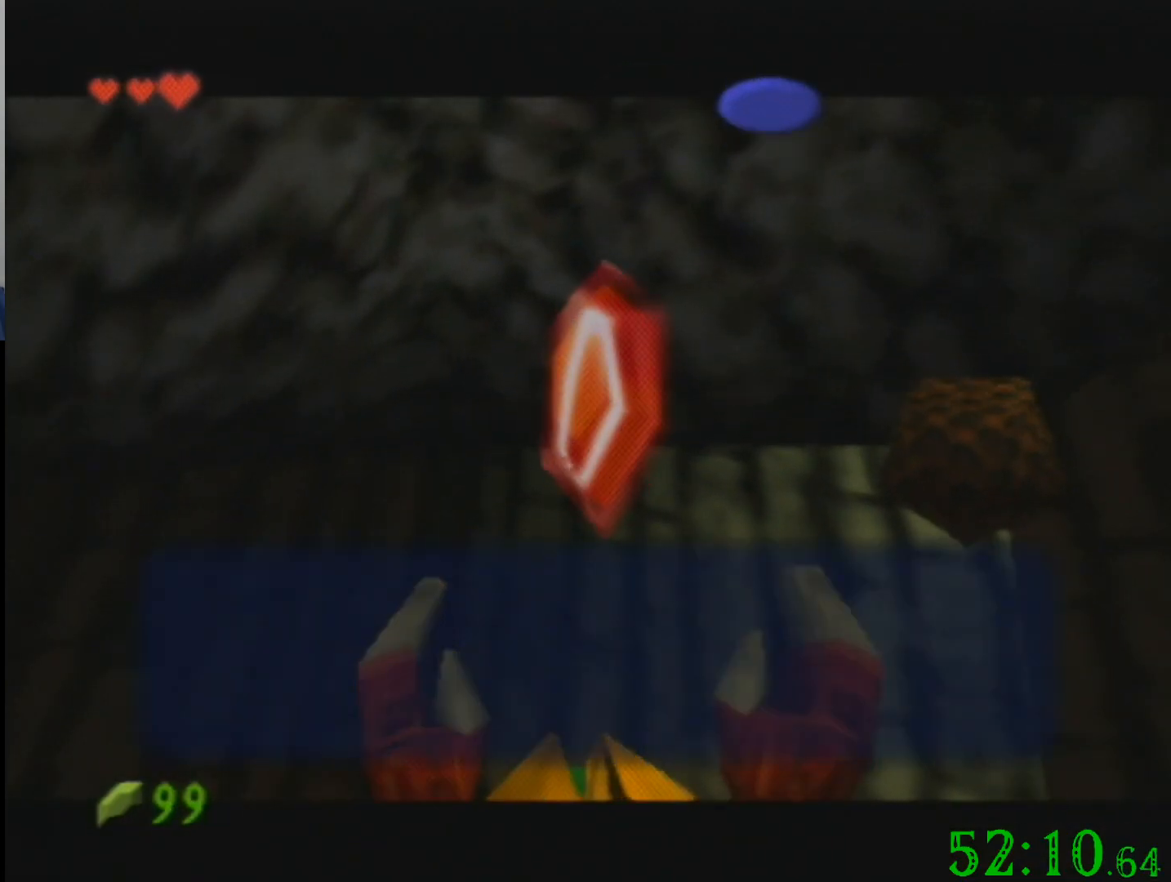
{"buttons": [], "left_stick": "up", "events": [[401, "left_stick", "up"]]}
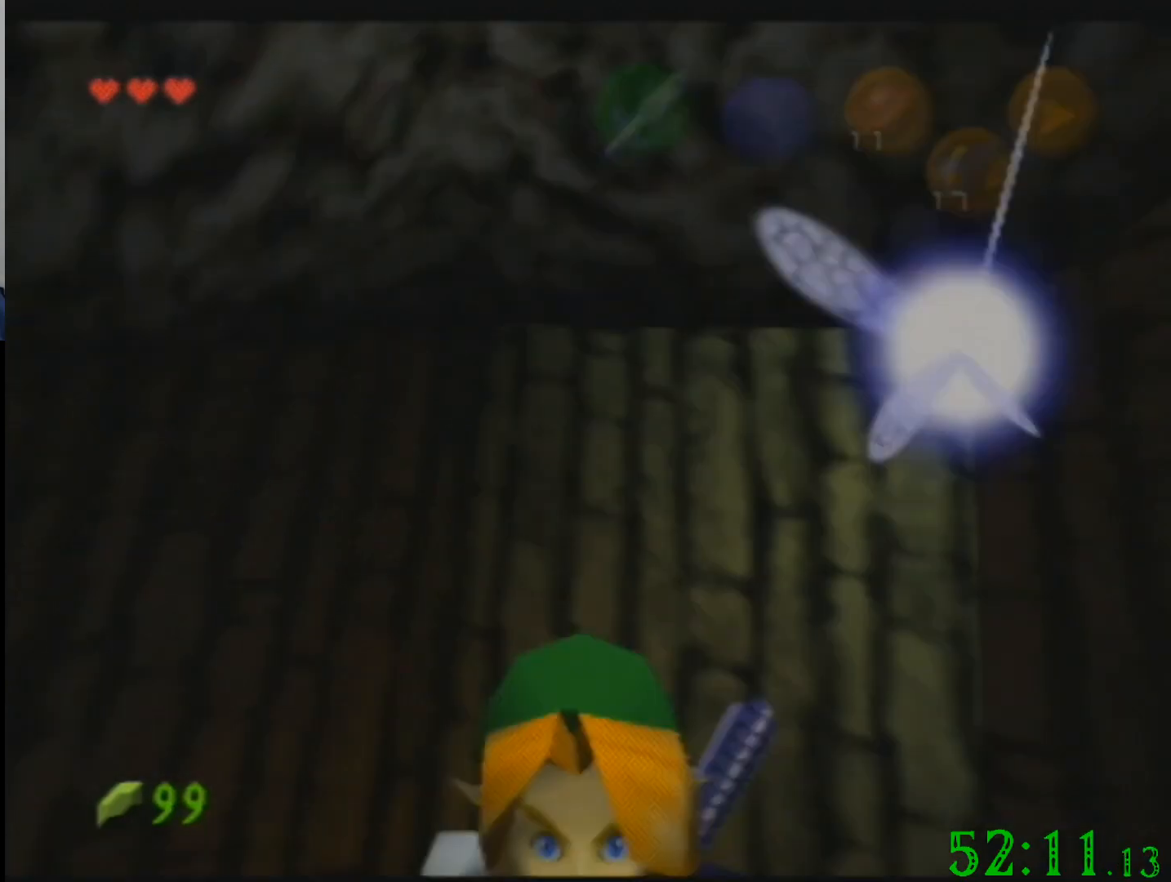
{"buttons": [], "left_stick": "down", "events": [[33, "left_stick", "center"], [100, "left_stick", "down"]]}
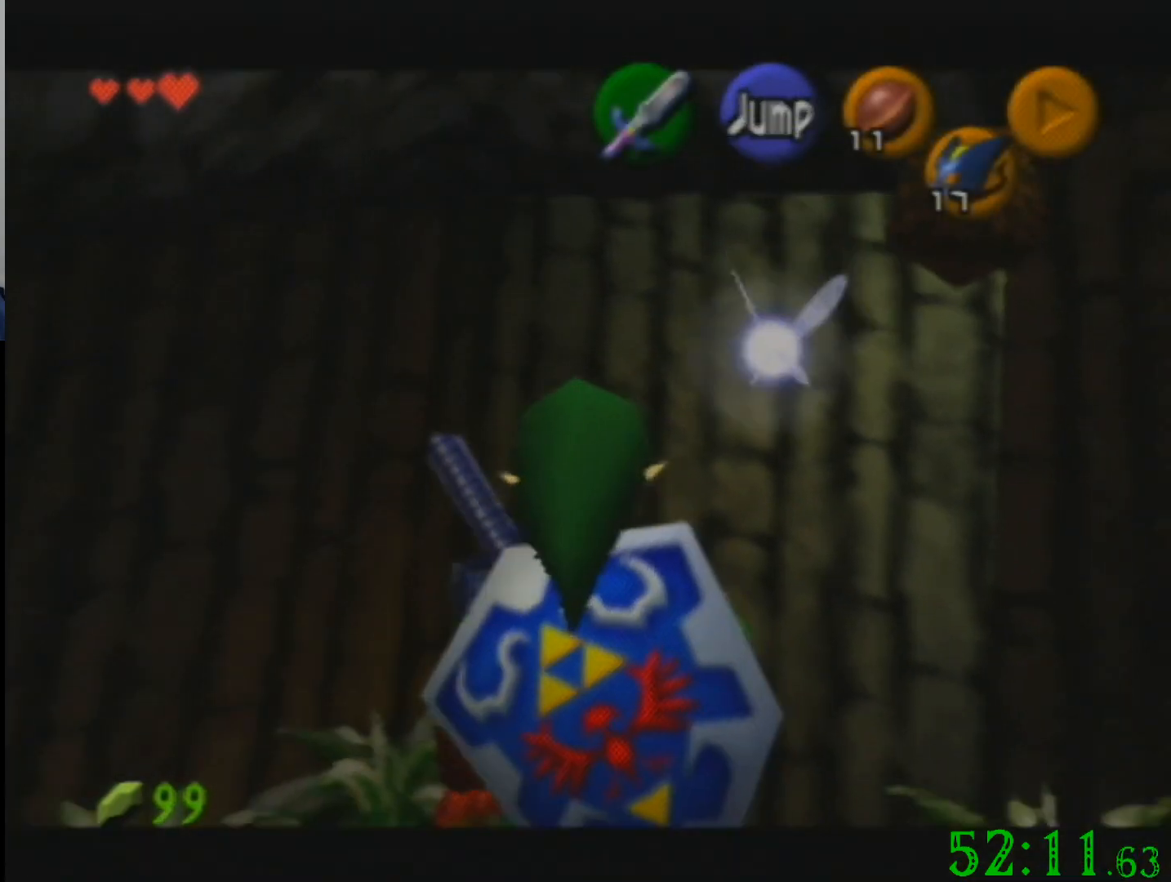
{"buttons": ["R1"], "left_stick": "down", "events": [[300, "R1", "down"], [401, "R1", "up"], [467, "R1", "down"]]}
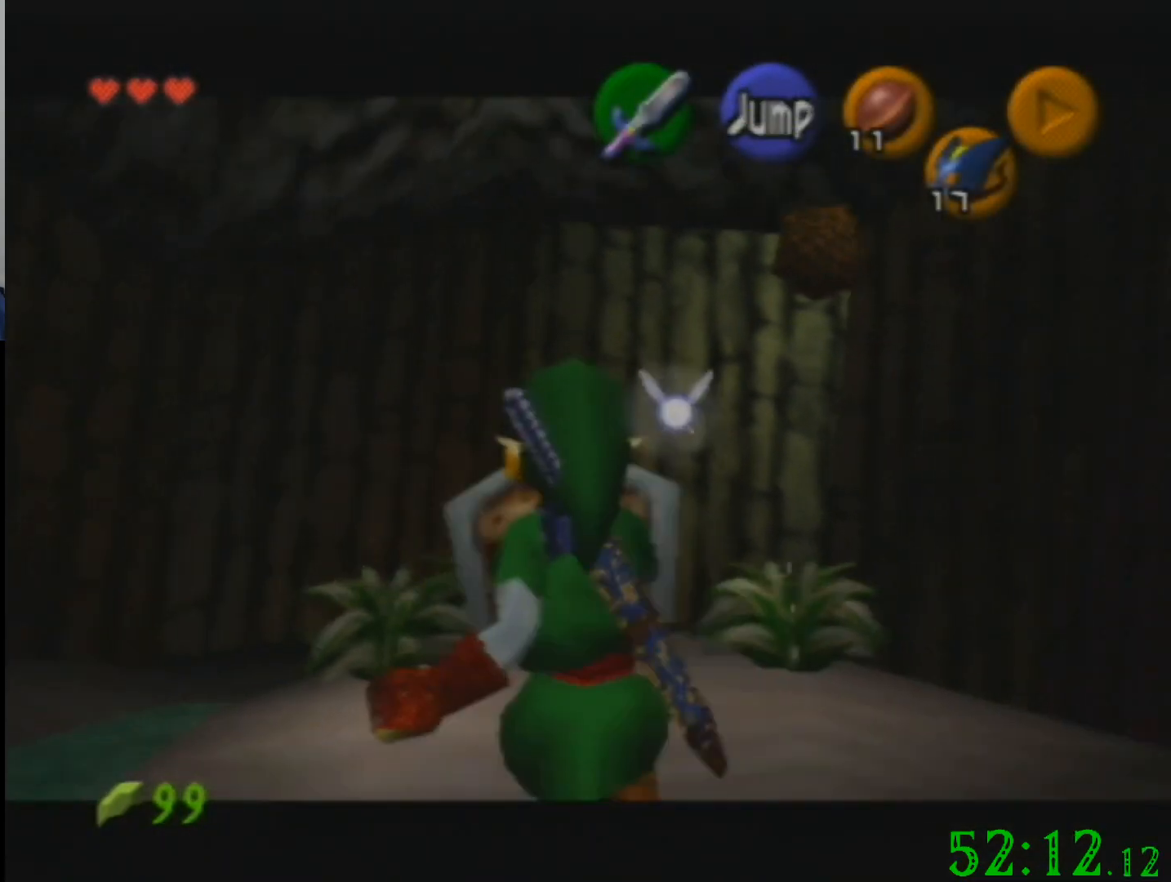
{"buttons": [], "left_stick": "down", "events": [[66, "R1", "up"]]}
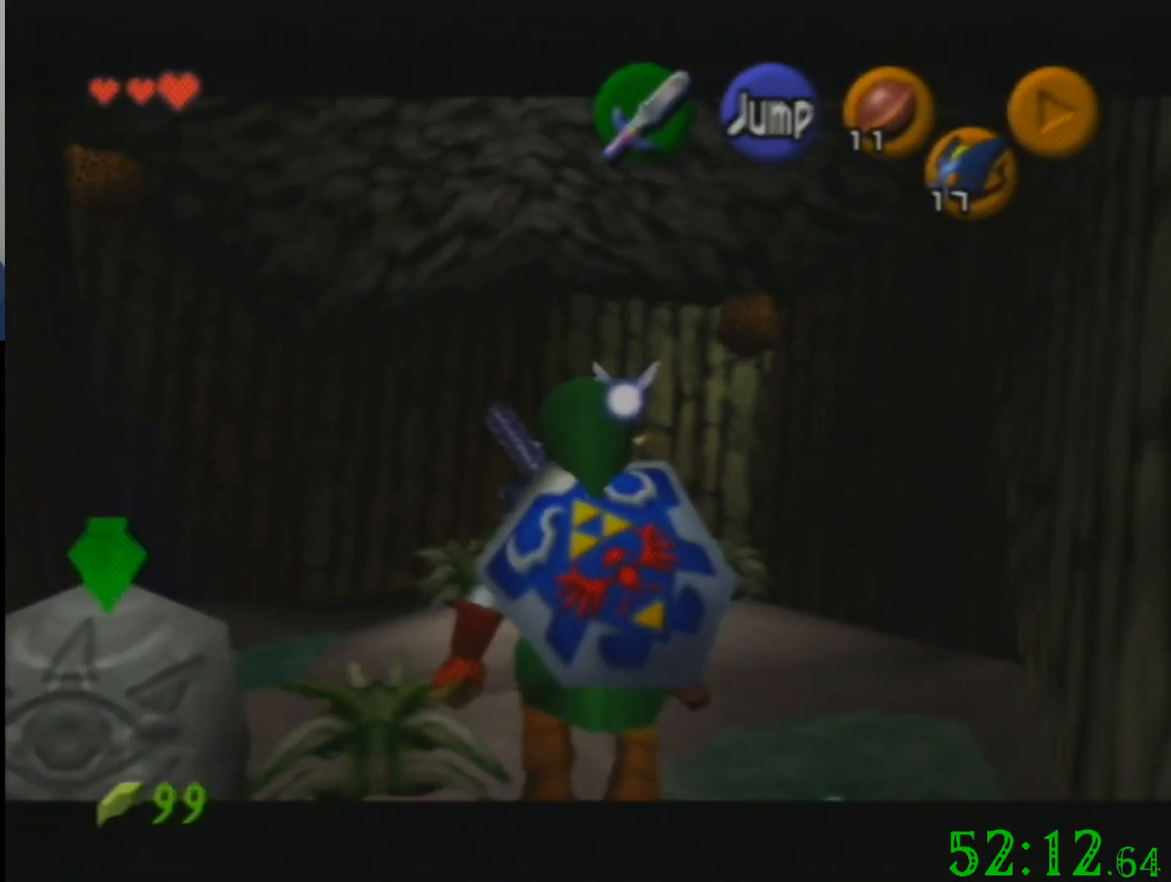
{"buttons": [], "left_stick": "down", "events": []}
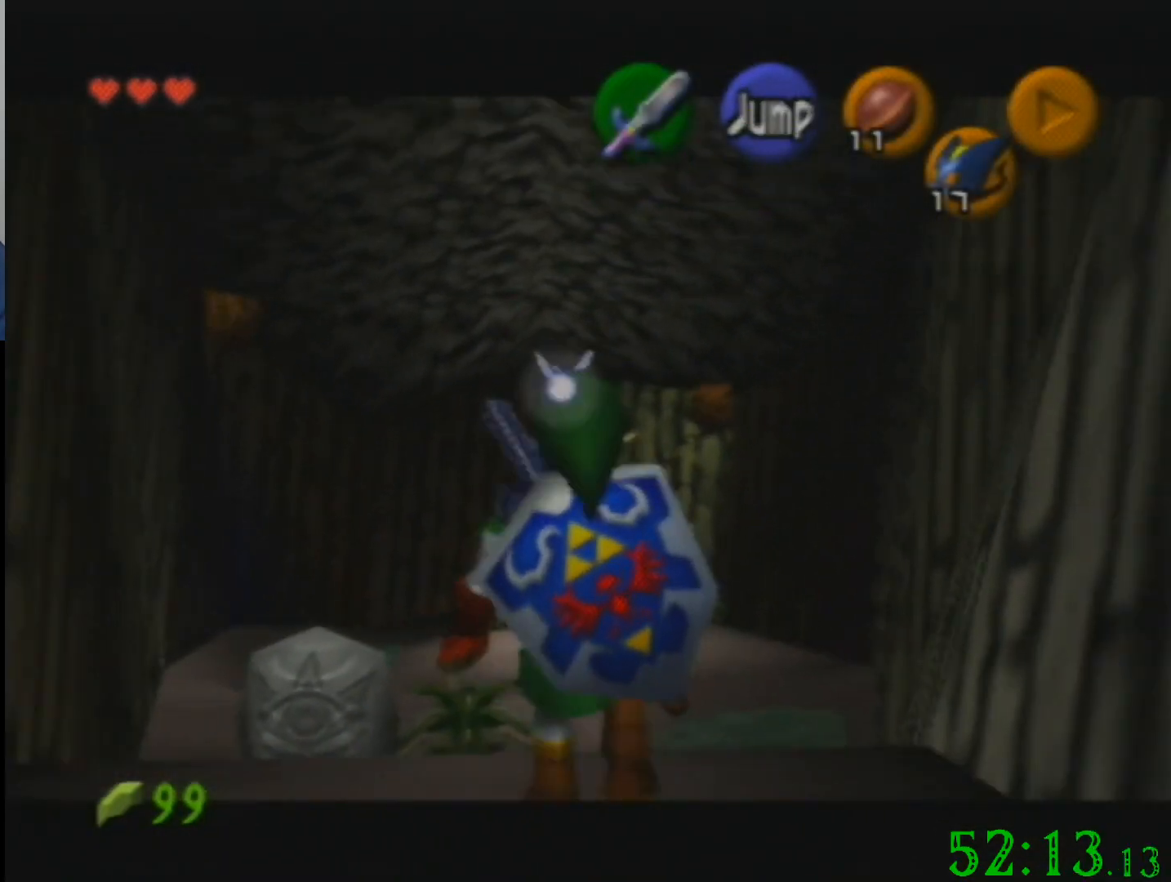
{"buttons": [], "left_stick": "down", "events": []}
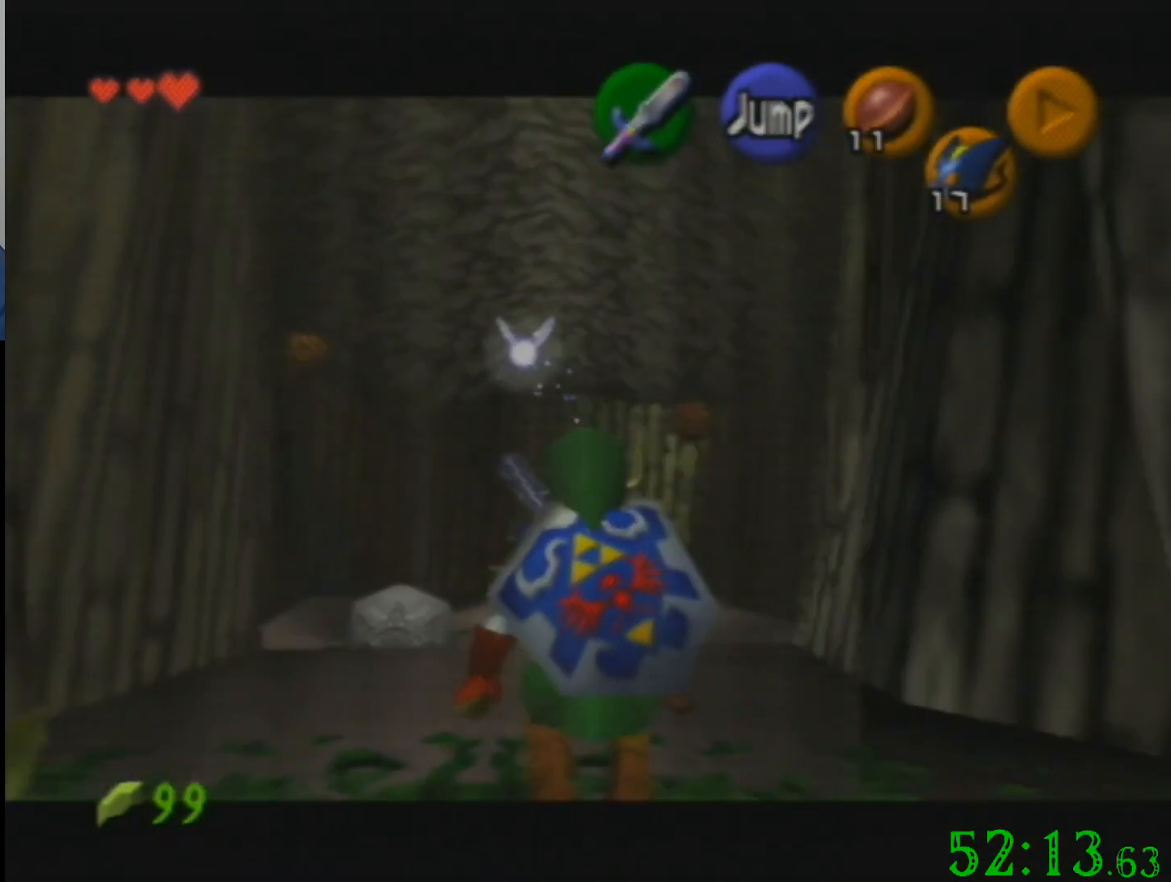
{"buttons": [], "left_stick": "down", "events": []}
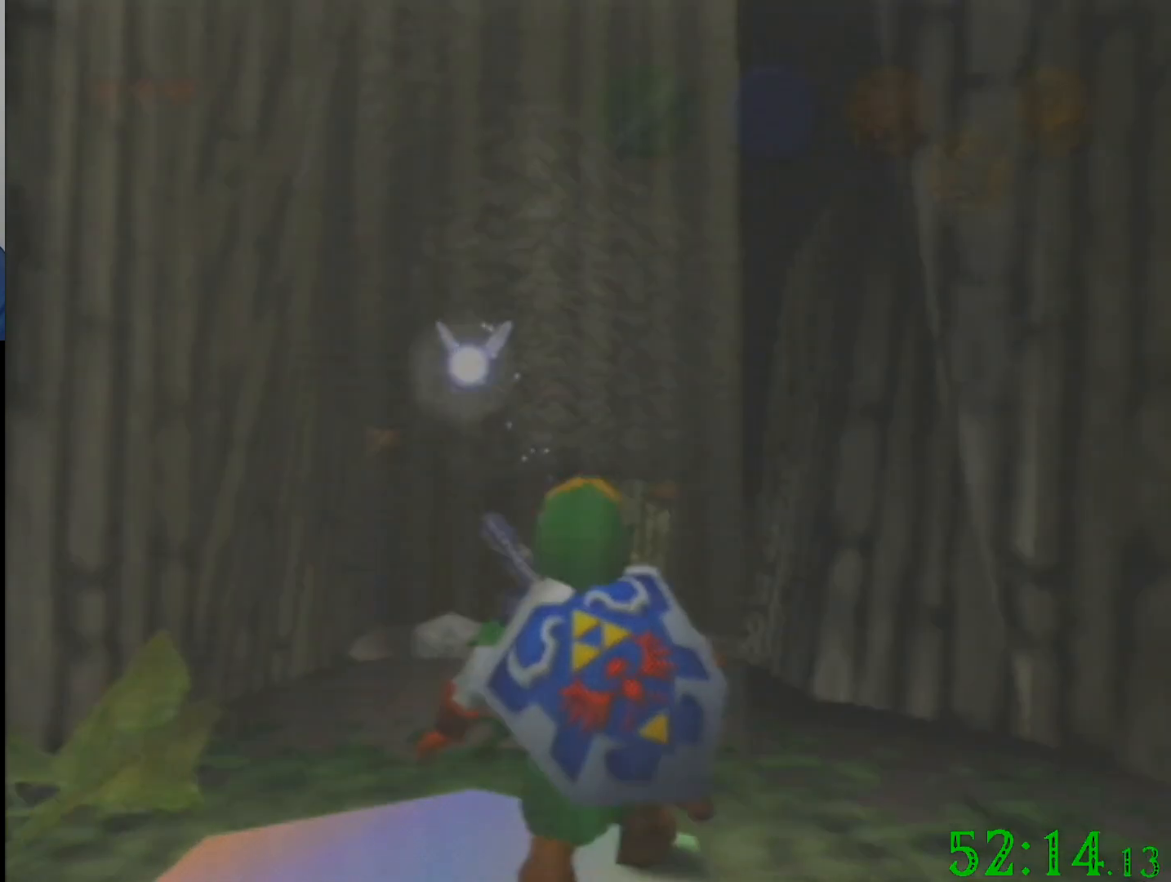
{"buttons": [], "left_stick": "center", "events": [[166, "left_stick", "center"]]}
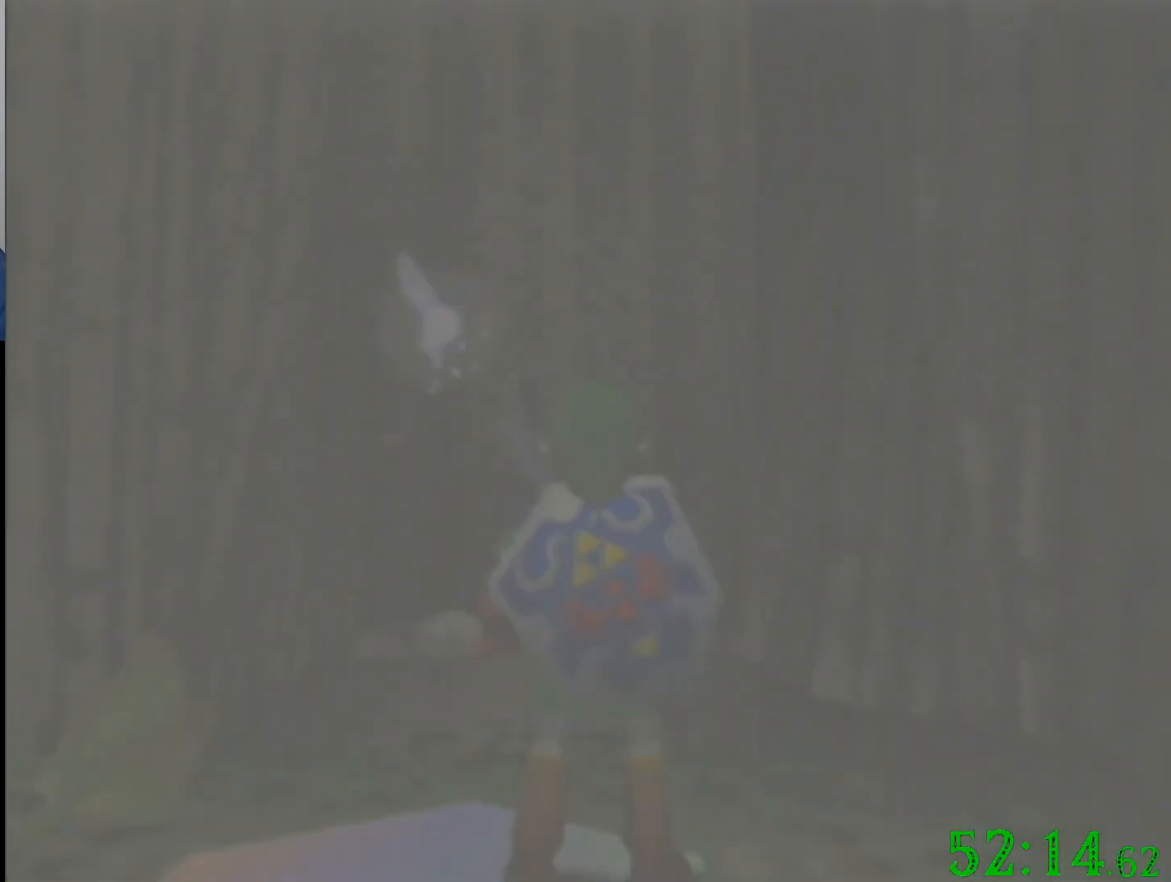
{"buttons": [], "left_stick": "center", "events": []}
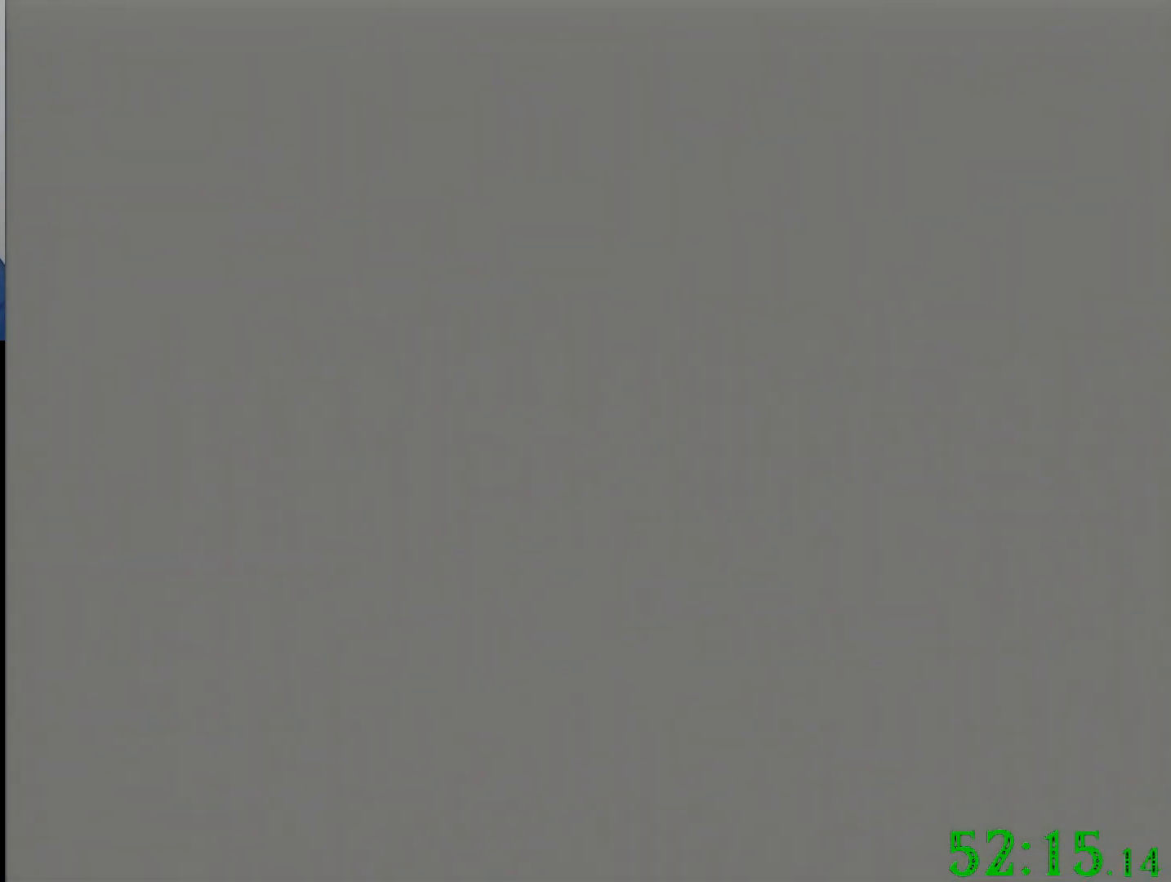
{"buttons": [], "left_stick": "center", "events": []}
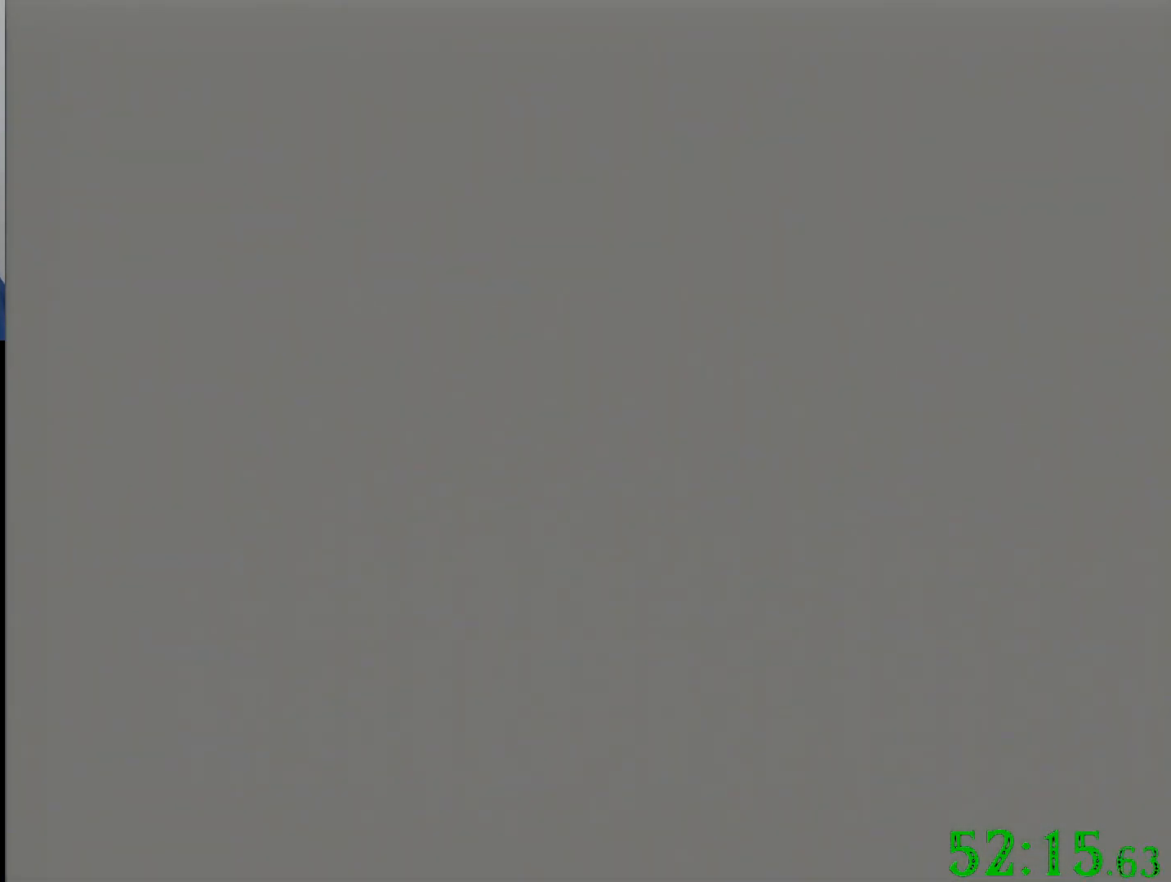
{"buttons": [], "left_stick": "center", "events": []}
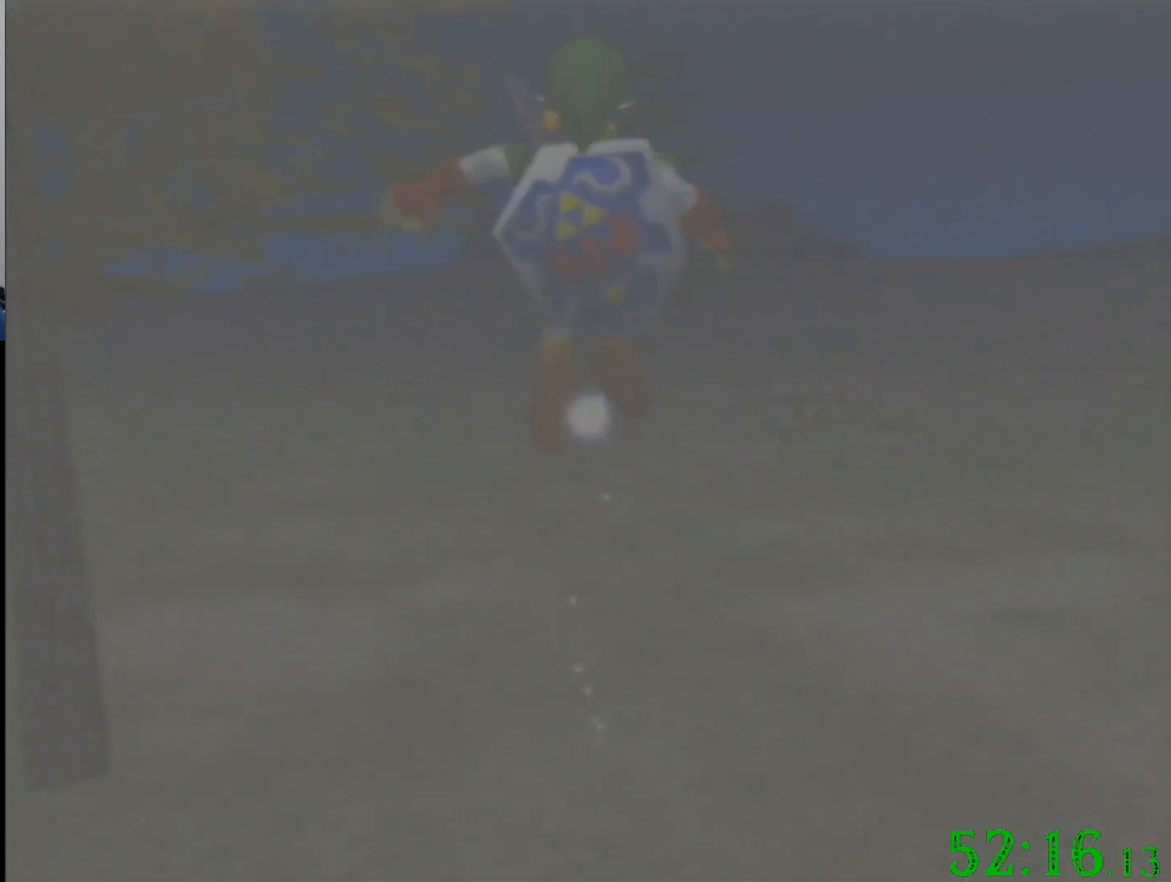
{"buttons": [], "left_stick": "up-left", "events": [[367, "left_stick", "up-left"]]}
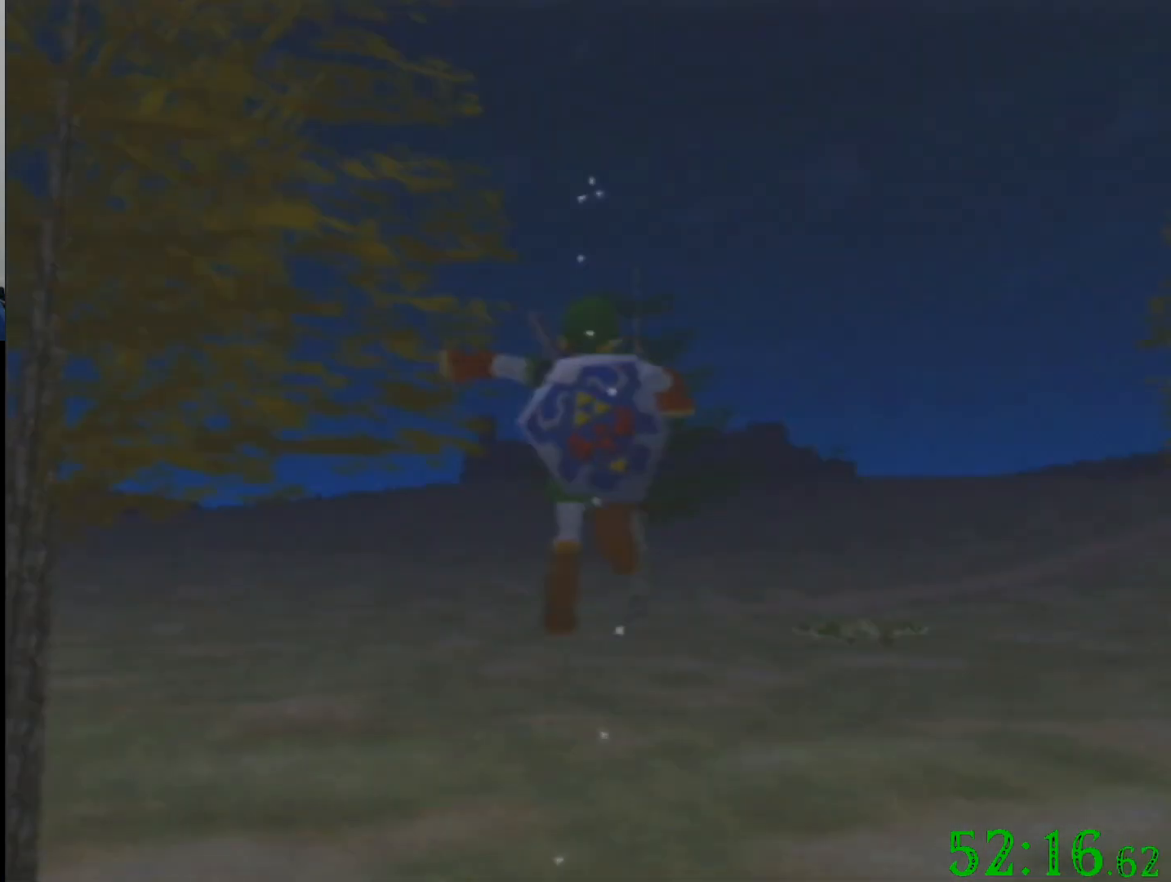
{"buttons": [], "left_stick": "up-left", "events": []}
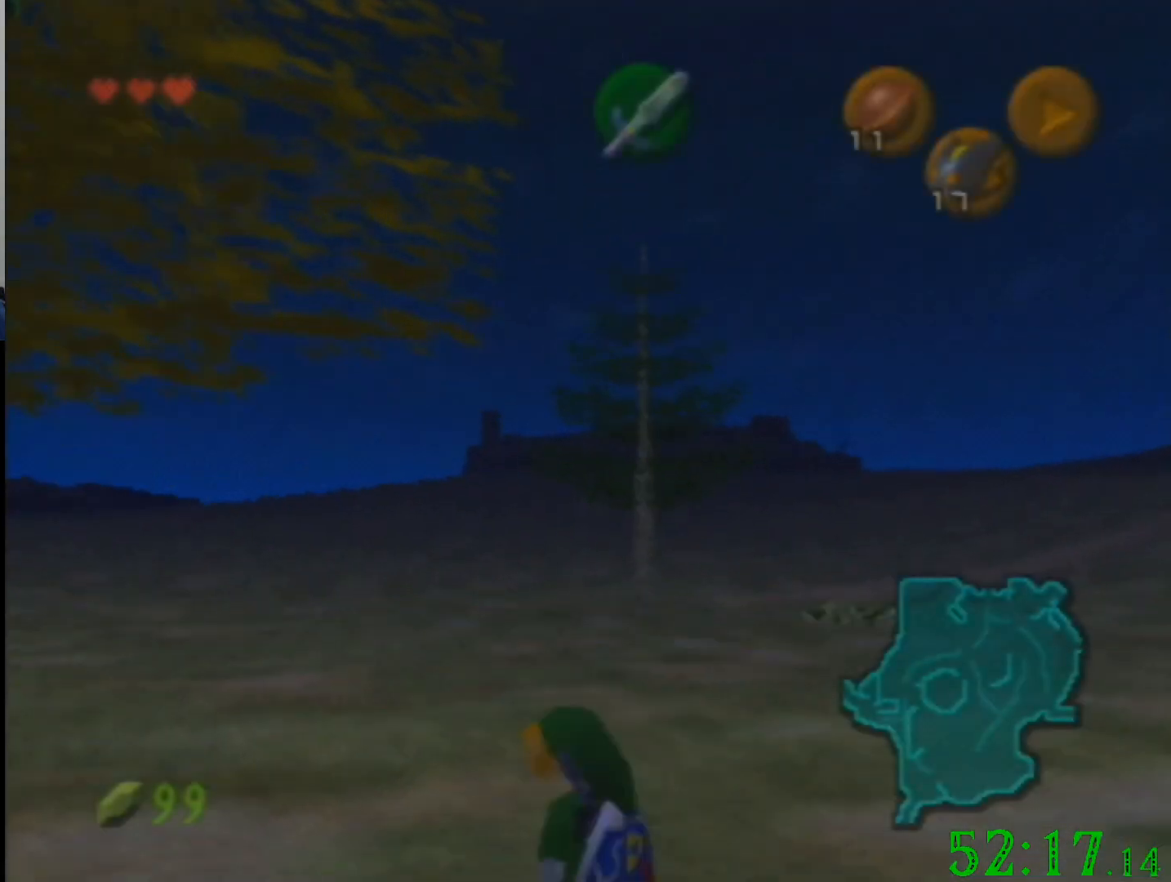
{"buttons": [], "left_stick": "up", "events": [[133, "left_stick", "up"]]}
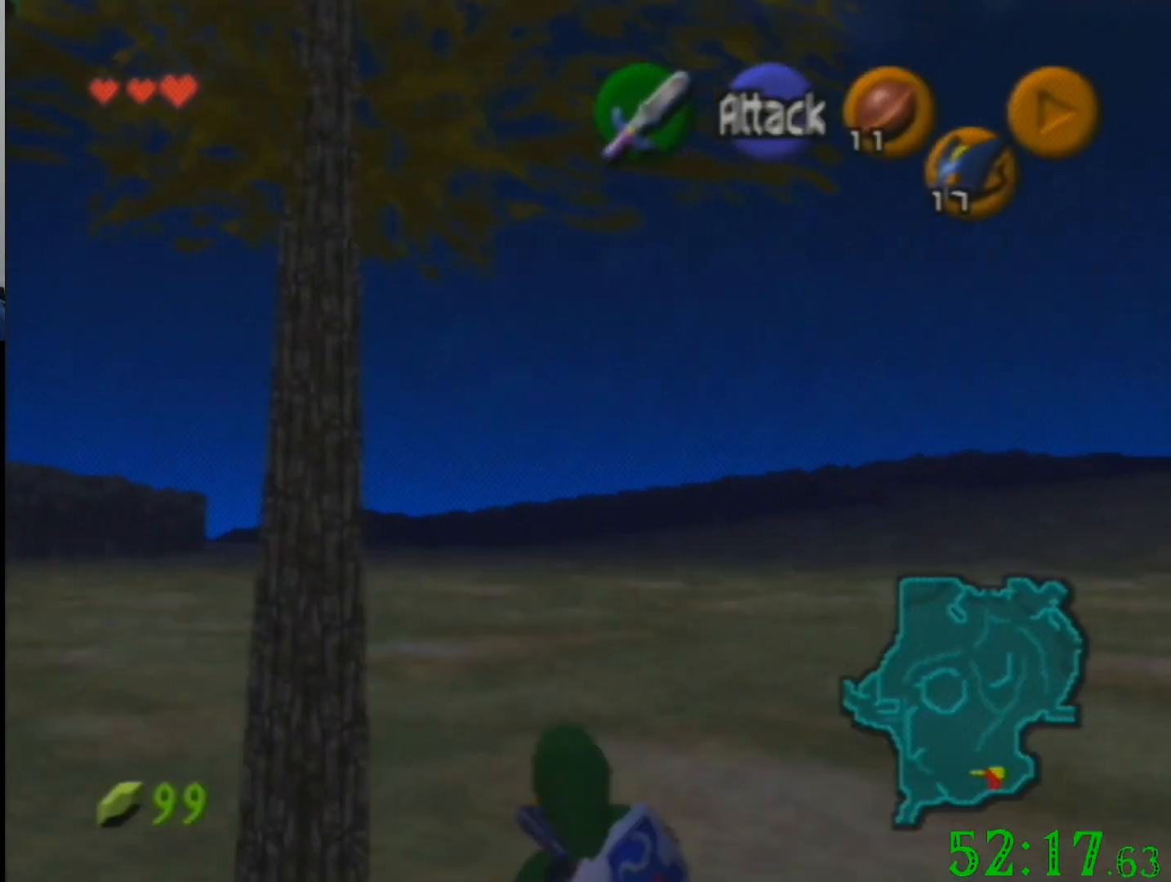
{"buttons": [], "left_stick": "up-left", "events": [[100, "left_stick", "up-left"]]}
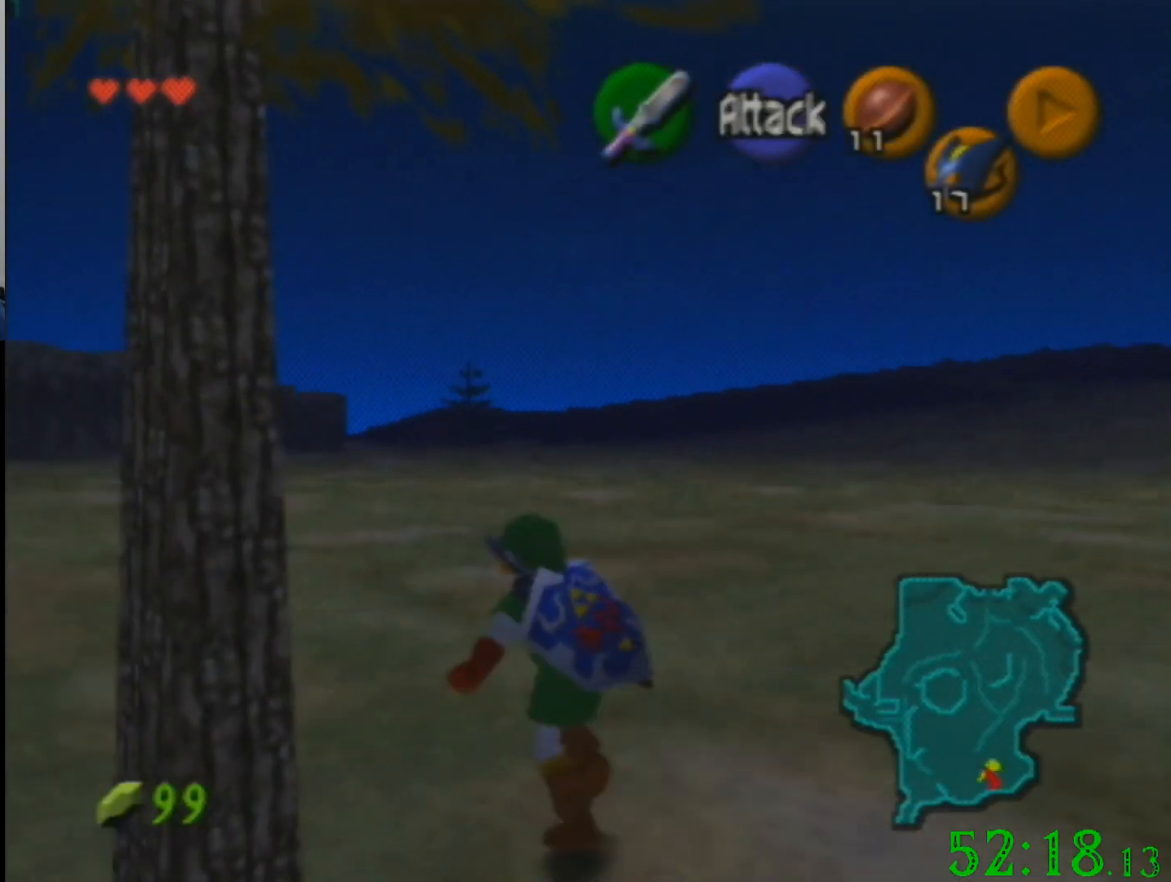
{"buttons": [], "left_stick": "up", "events": [[333, "left_stick", "up"]]}